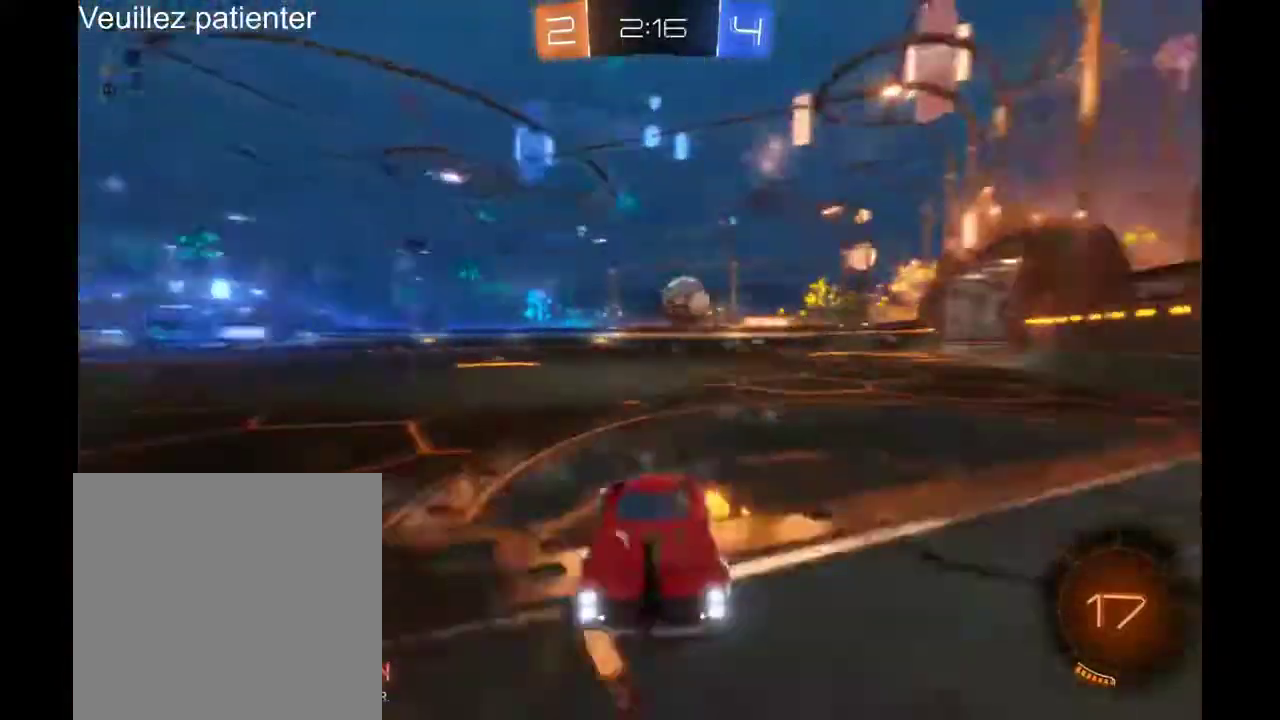
Gameplay with a controller (Xbox layout); each line is a JSON object with the inputs held at the frame after it. "events" lists button and stick changes between this image and that frame as [ms after this image, input, new state], when the widget could be followed in between. Not read: L3 R3.
{"buttons": [], "left_stick": "left", "right_stick": "center", "events": [[133, "R2", "up"]]}
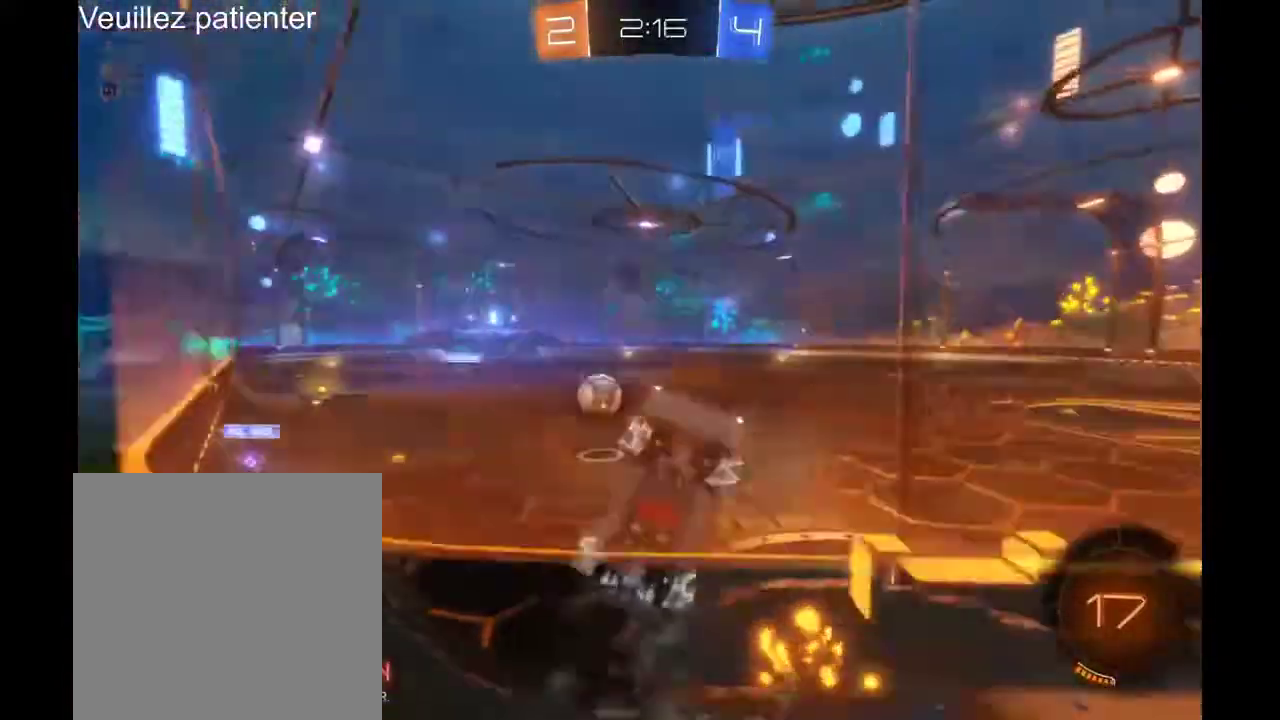
{"buttons": ["R2"], "left_stick": "left", "right_stick": "center", "events": [[67, "R2", "down"]]}
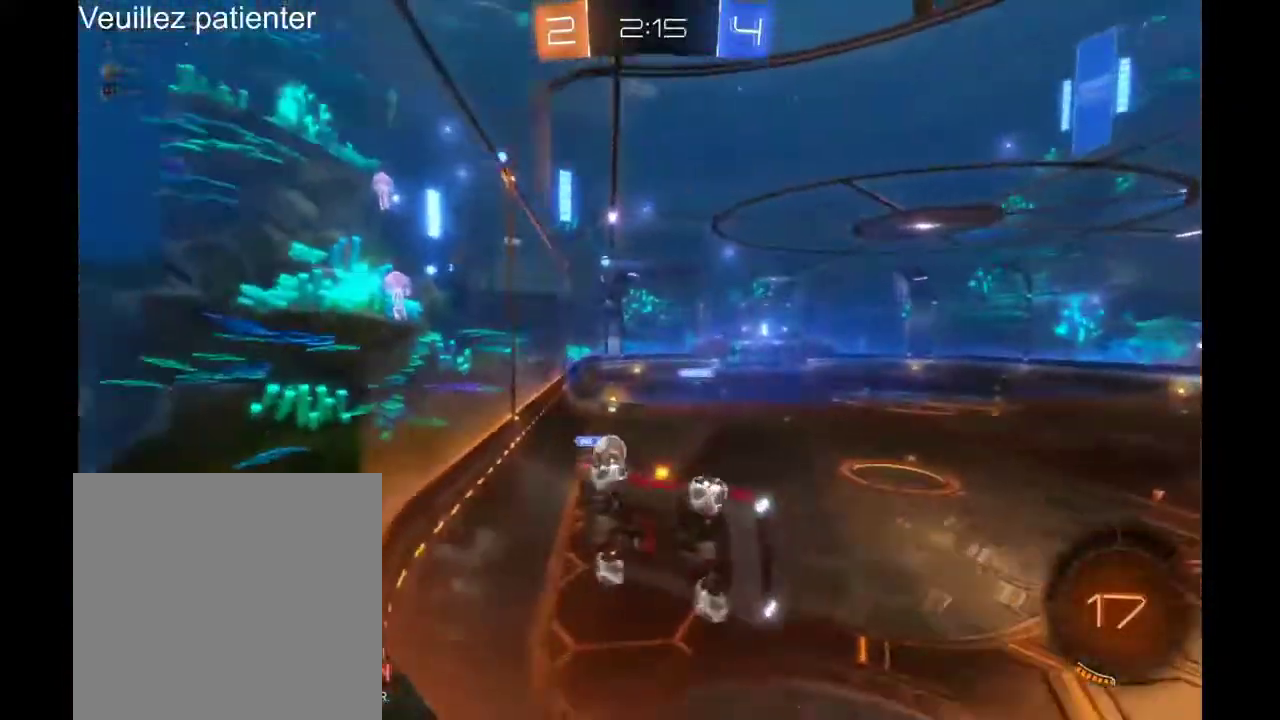
{"buttons": ["R2"], "left_stick": "left", "right_stick": "center", "events": []}
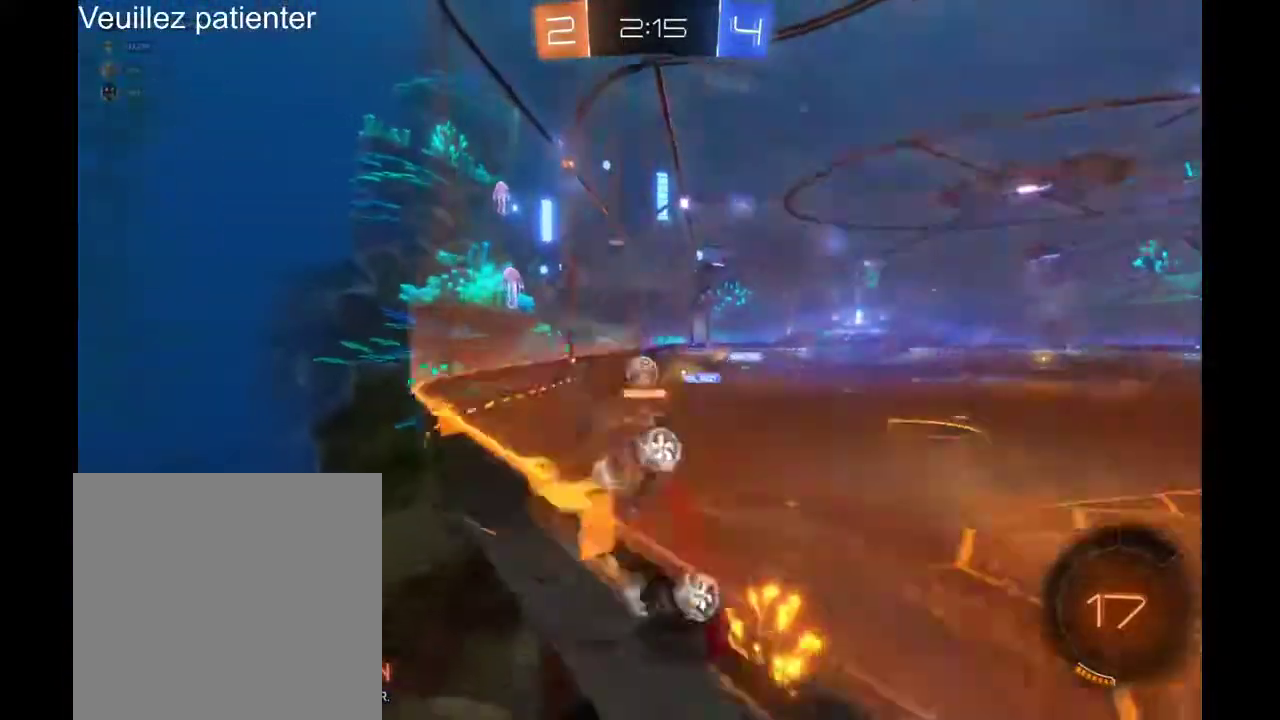
{"buttons": ["R2"], "left_stick": "left", "right_stick": "center", "events": [[33, "R2", "up"], [467, "R2", "down"]]}
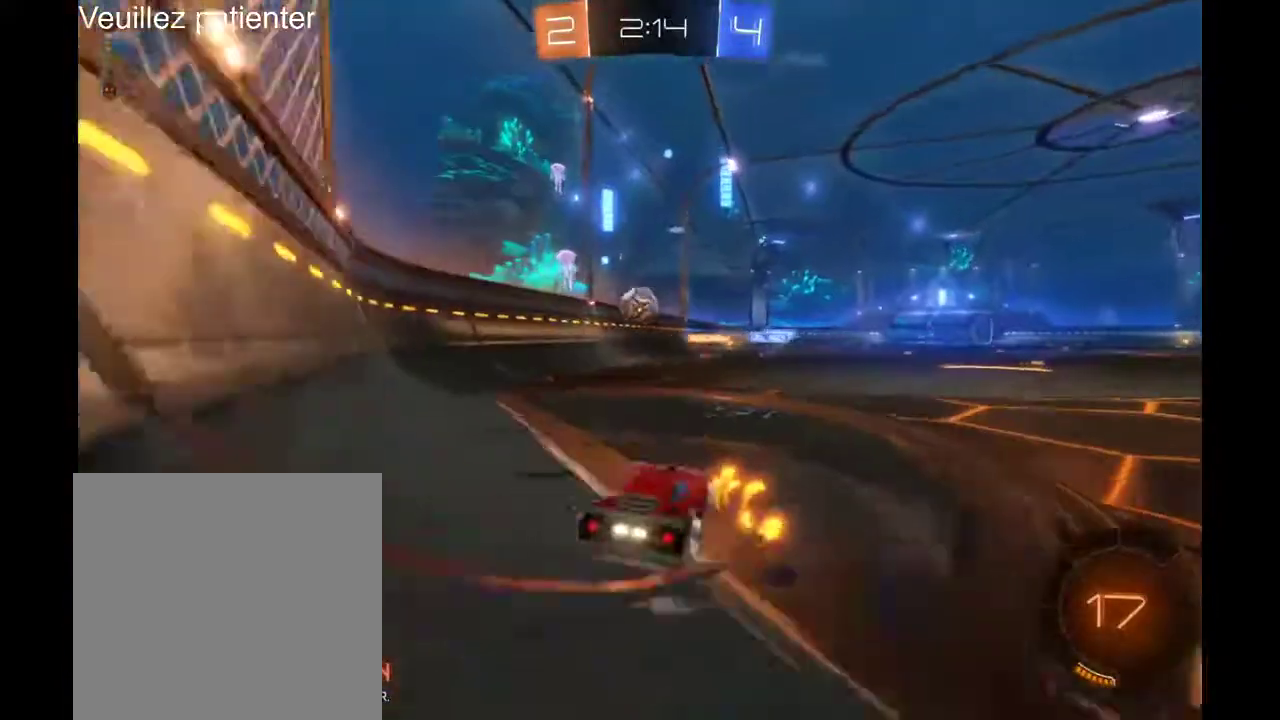
{"buttons": ["R2"], "left_stick": "center", "right_stick": "center", "events": [[233, "left_stick", "center"]]}
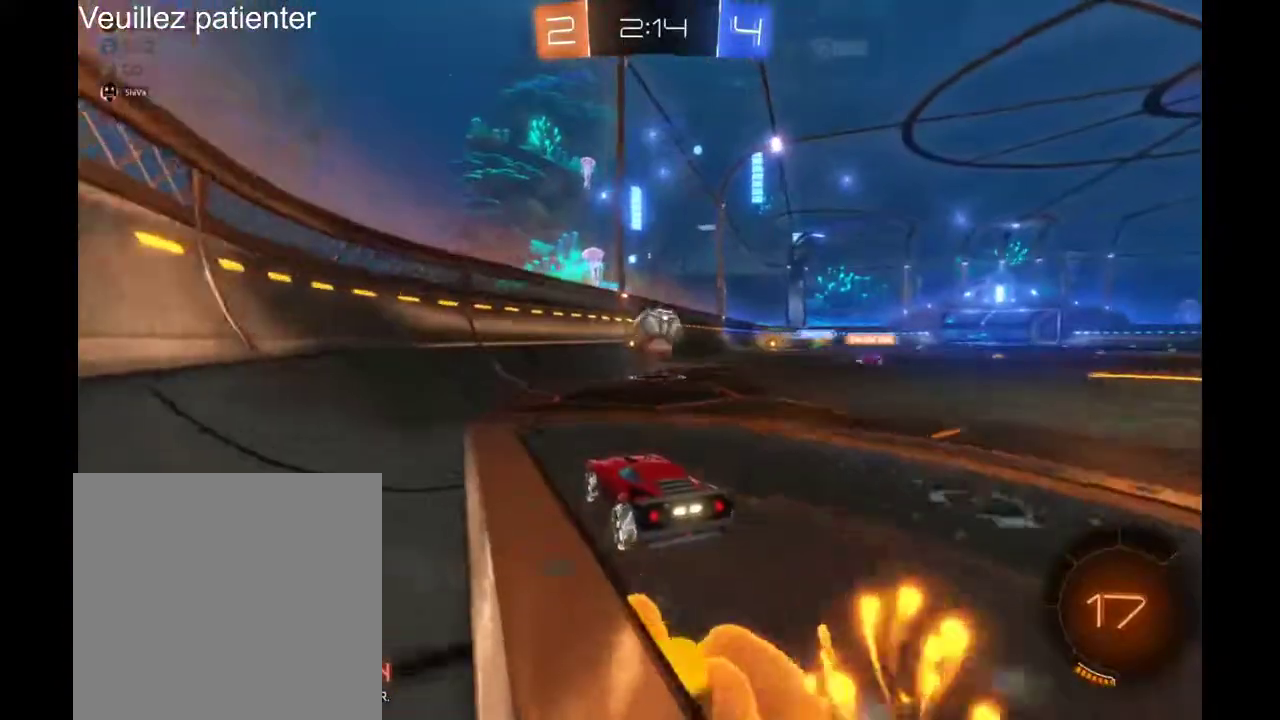
{"buttons": ["A", "R2"], "left_stick": "up-right", "right_stick": "center", "events": [[133, "left_stick", "right"], [300, "A", "down"], [367, "A", "up"], [367, "left_stick", "up-right"], [433, "A", "down"]]}
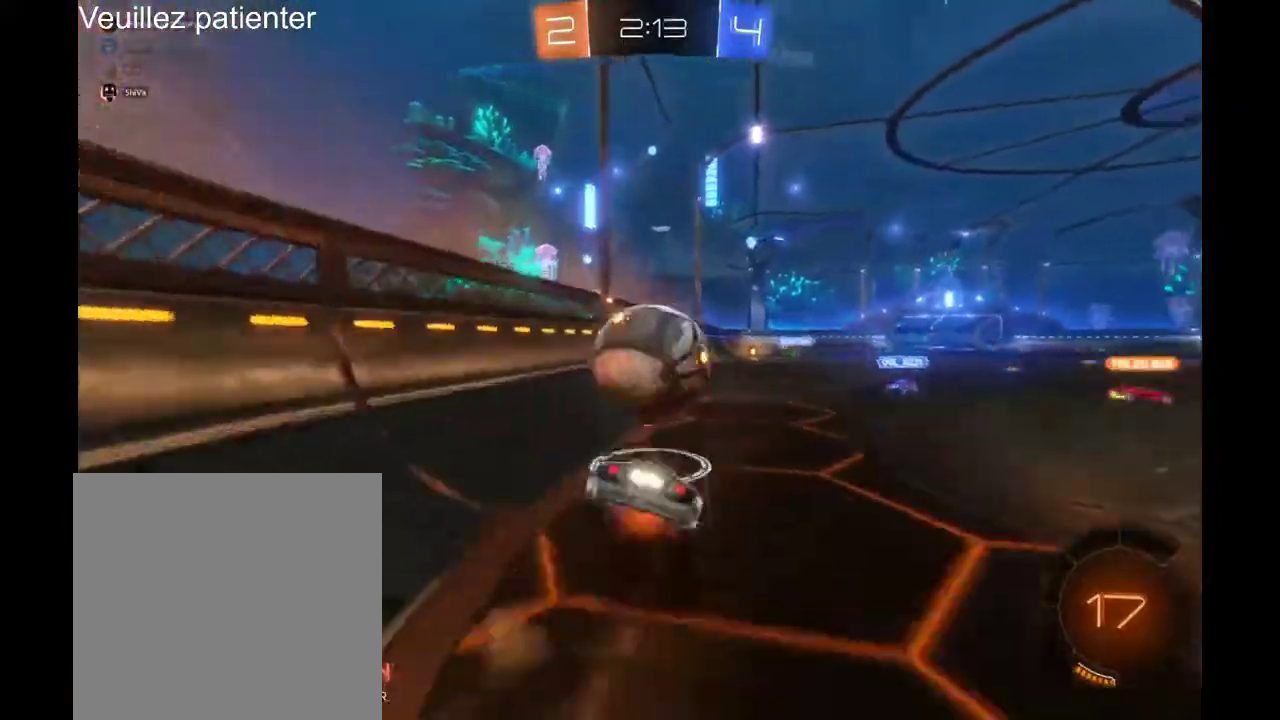
{"buttons": ["R2"], "left_stick": "center", "right_stick": "center", "events": [[33, "A", "up"], [100, "left_stick", "center"]]}